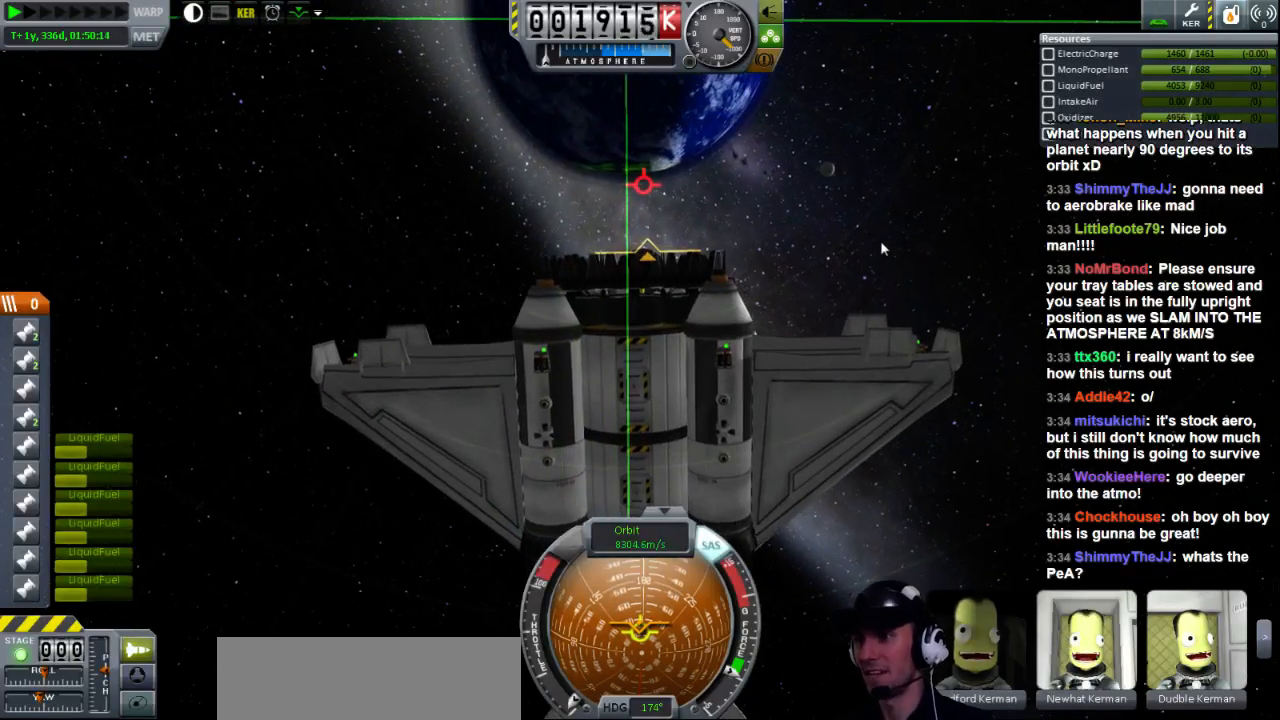
Gameplay with keyboard; each line is a JSON object with the keys held at the frame after it. "events" lists presses ("down") and releases ("up") of "a", "d", "e", "h", "i", "j", "k", "l", "n", "q", "s" and "w" between this image and that frame as [ms after this image, input, new state], when the widget could be followed in between. No other keys are recorded. Mouse input is not recorded.
{"keys": ["w"], "events": [[400, "w", "down"]]}
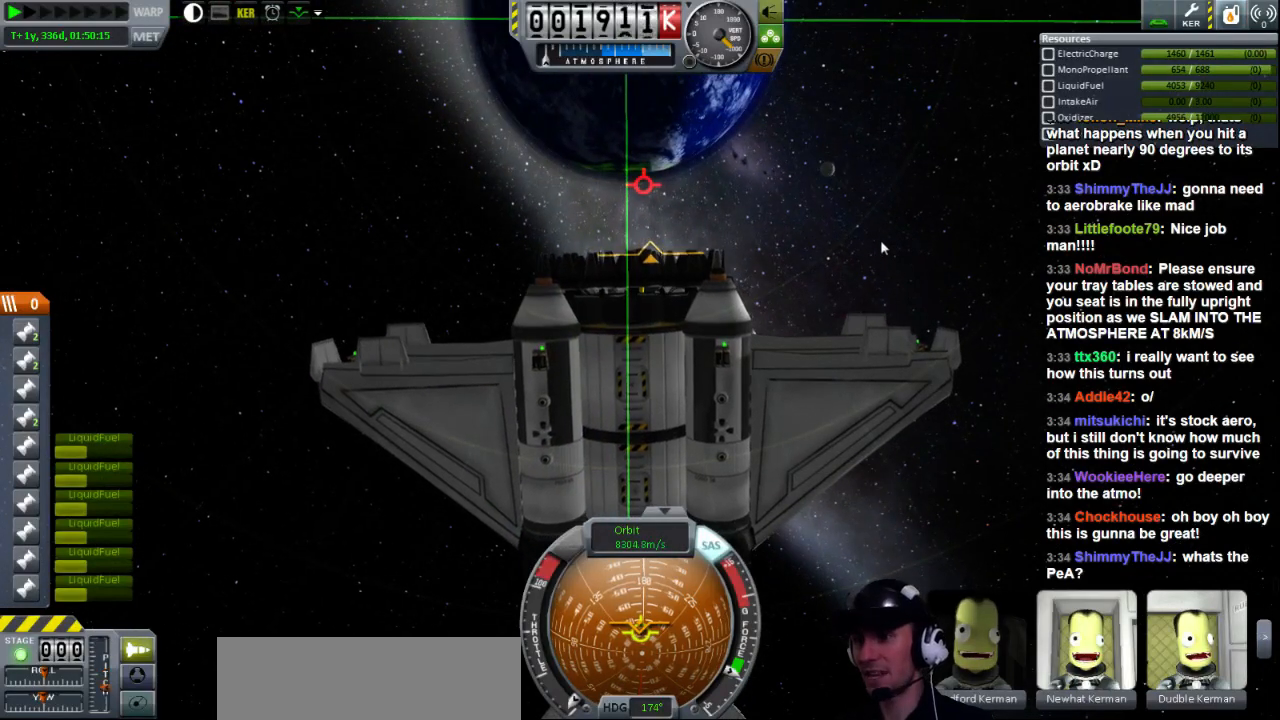
{"keys": [], "events": [[280, "w", "up"]]}
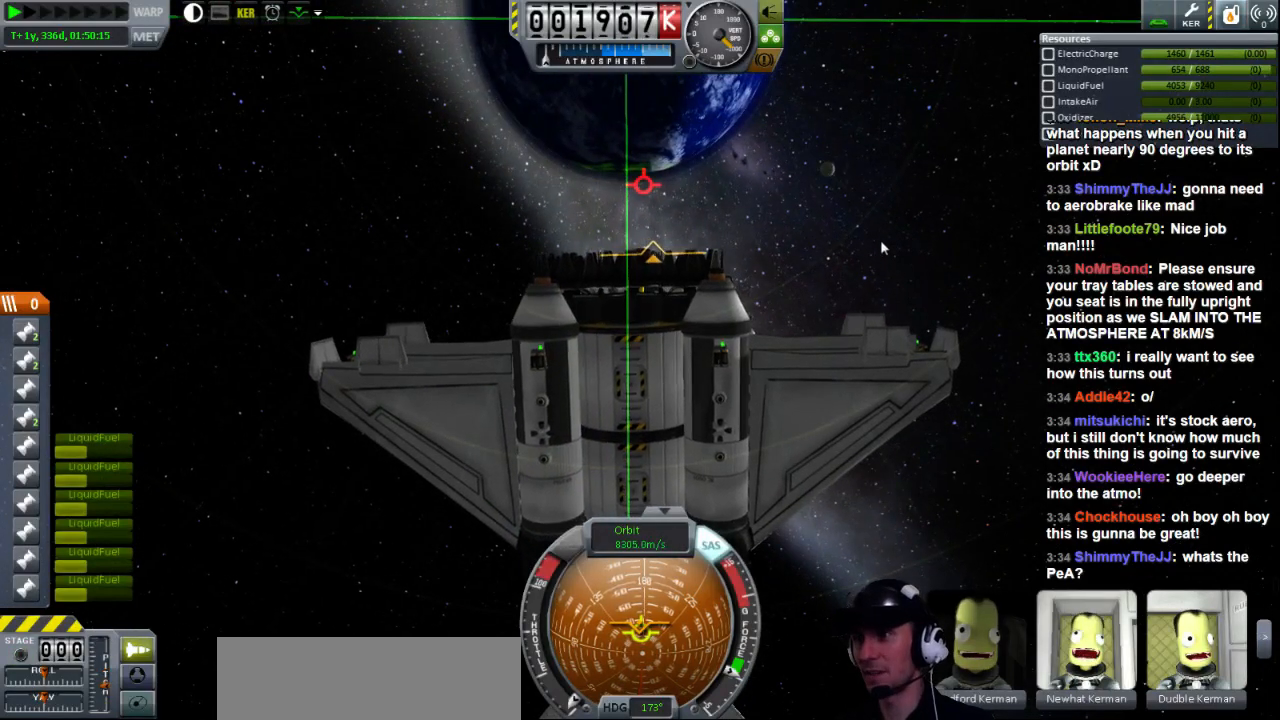
{"keys": [], "events": []}
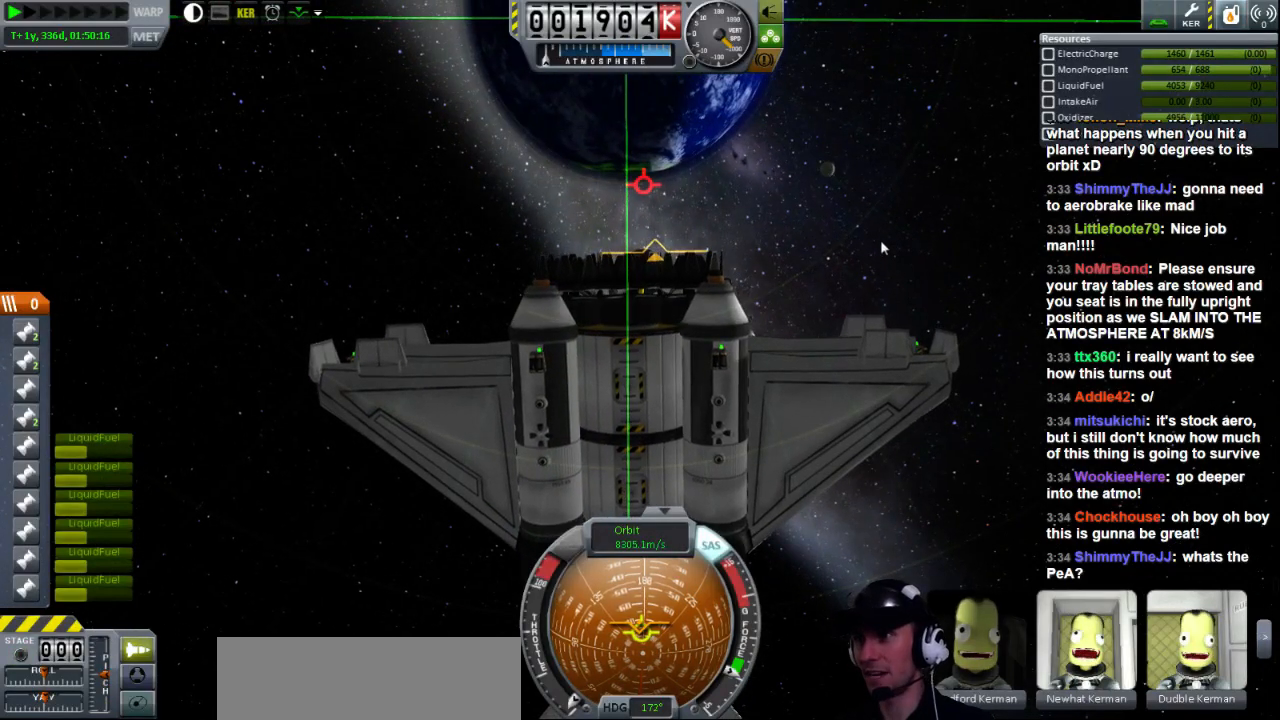
{"keys": ["s"], "events": [[80, "s", "down"]]}
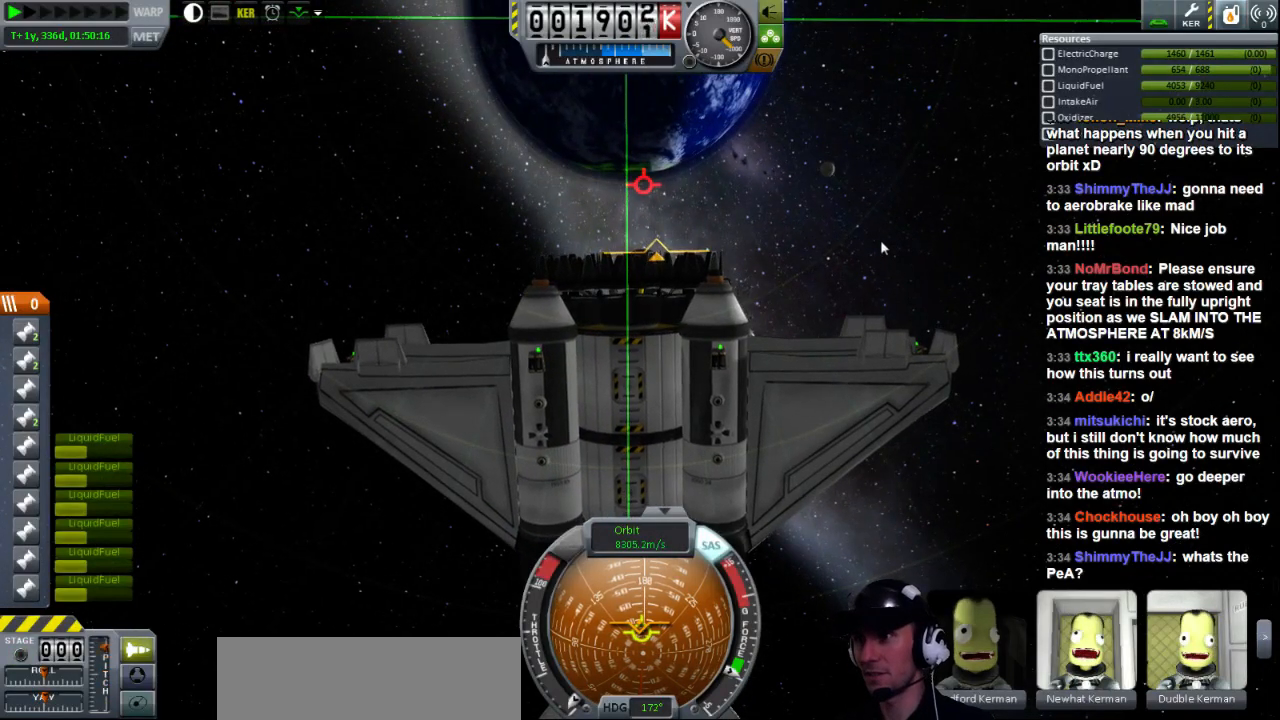
{"keys": ["d", "s"], "events": [[520, "d", "down"]]}
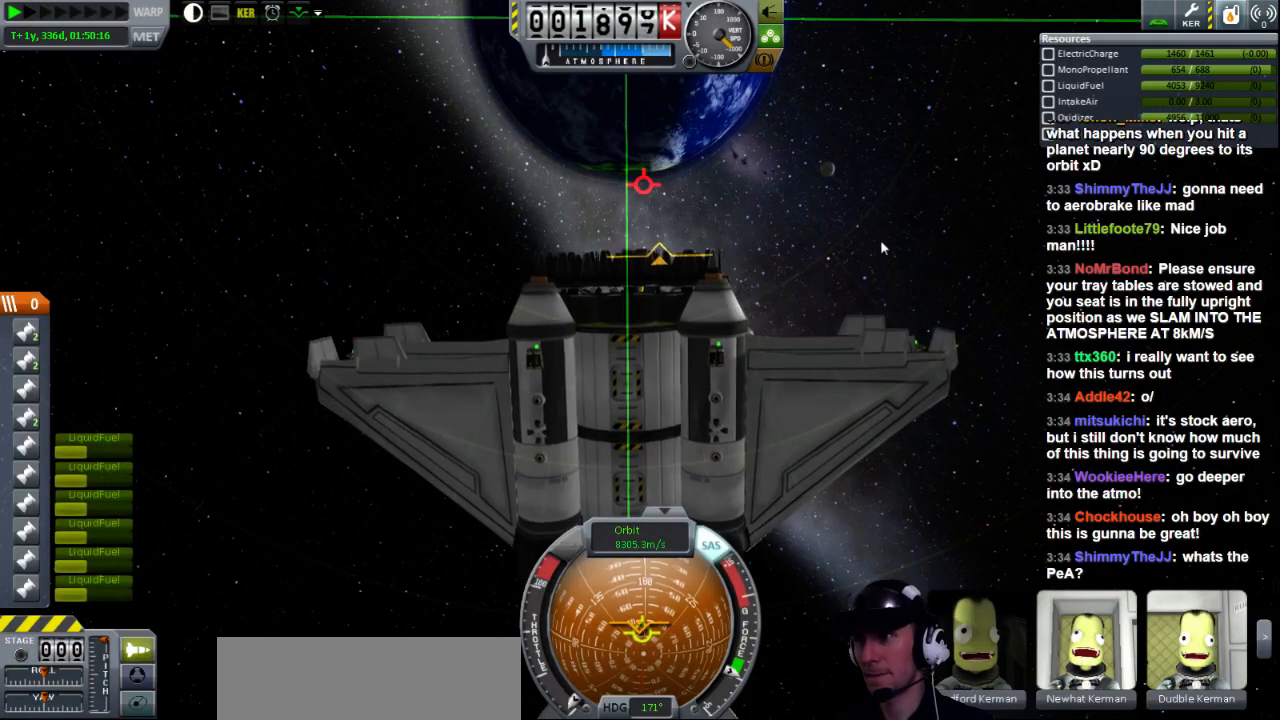
{"keys": ["d"], "events": [[400, "s", "up"]]}
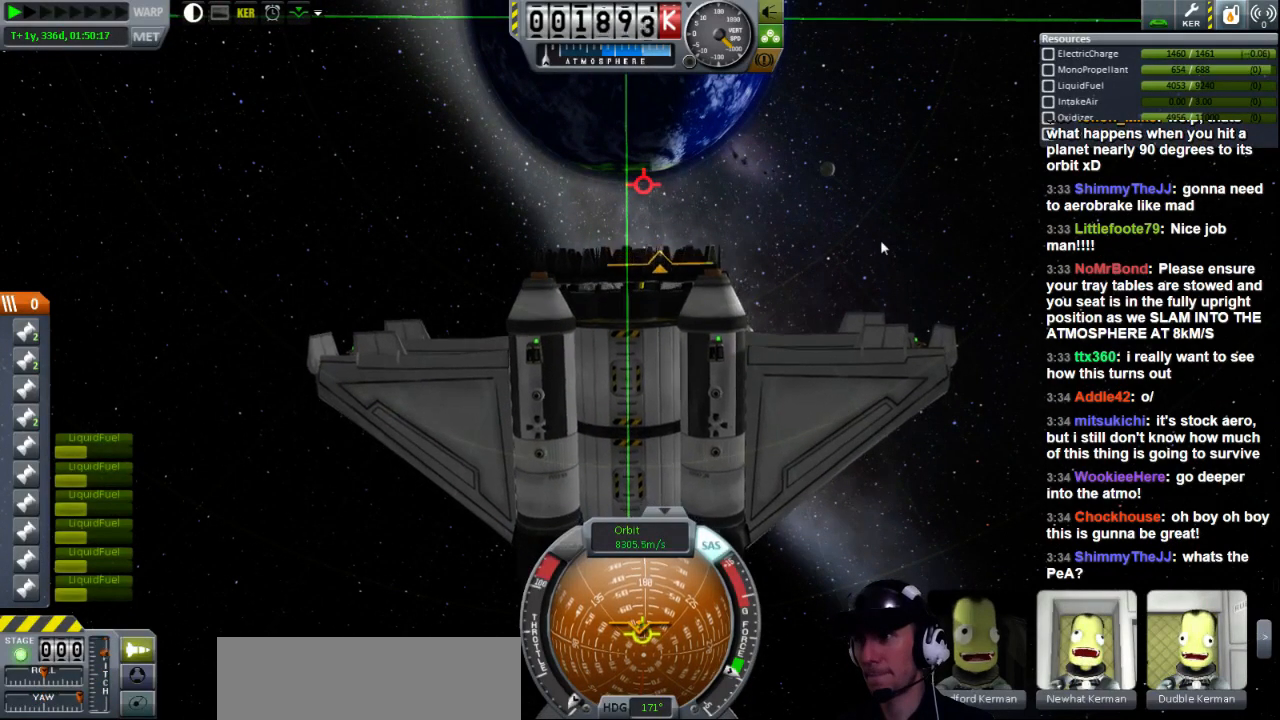
{"keys": [], "events": [[440, "d", "up"]]}